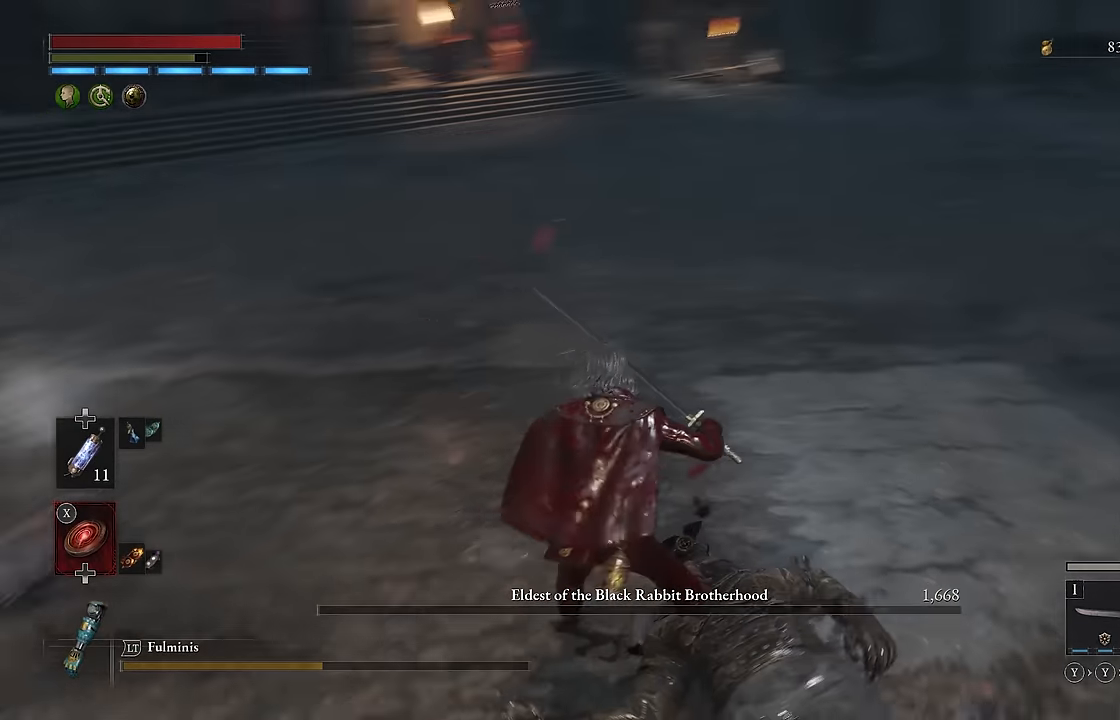
Gameplay with a controller (Xbox layout); each line is a JSON object with the inputs held at the frame after it. "events" lists button and stick changes between this image and that frame as [ms after this image, input, new state], when the widget could be followed in between.
{"buttons": [], "left_stick": "center", "right_stick": "center", "events": [[217, "right_stick", "center"]]}
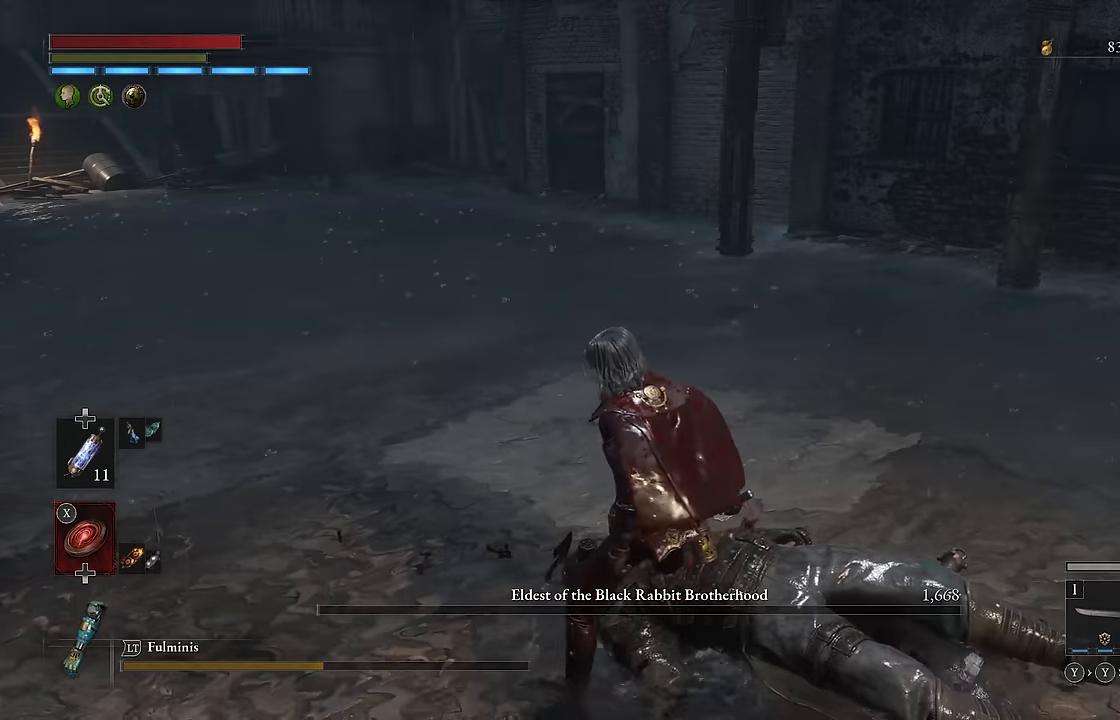
{"buttons": [], "left_stick": "center", "right_stick": "center", "events": []}
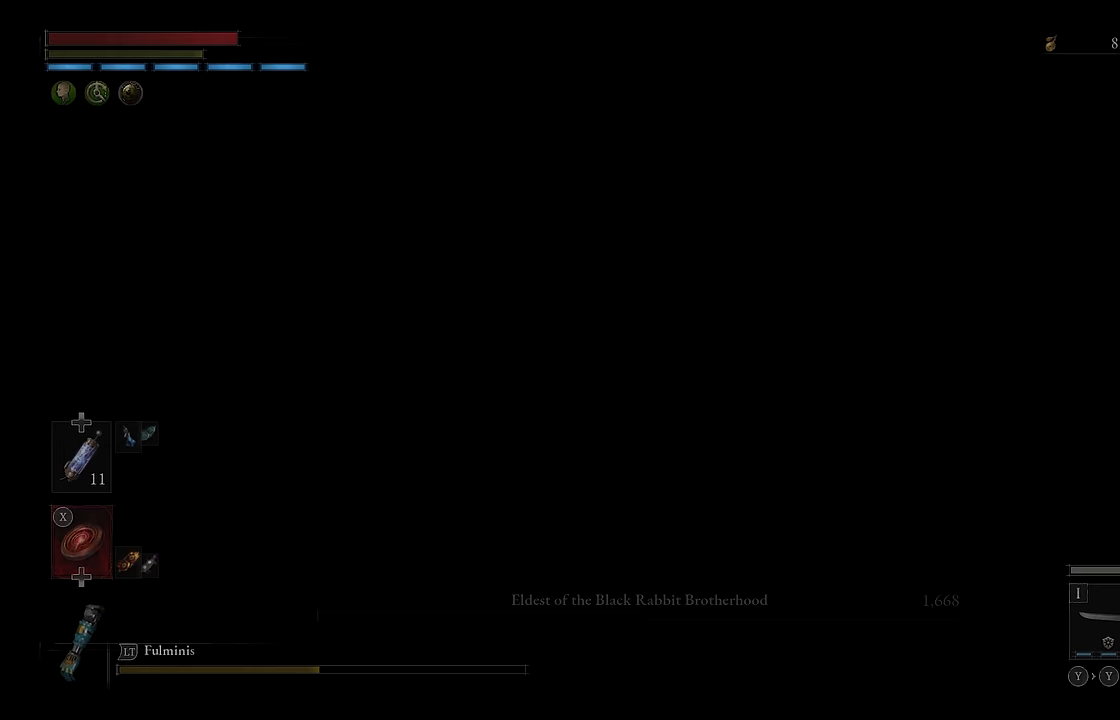
{"buttons": [], "left_stick": "center", "right_stick": "center", "events": []}
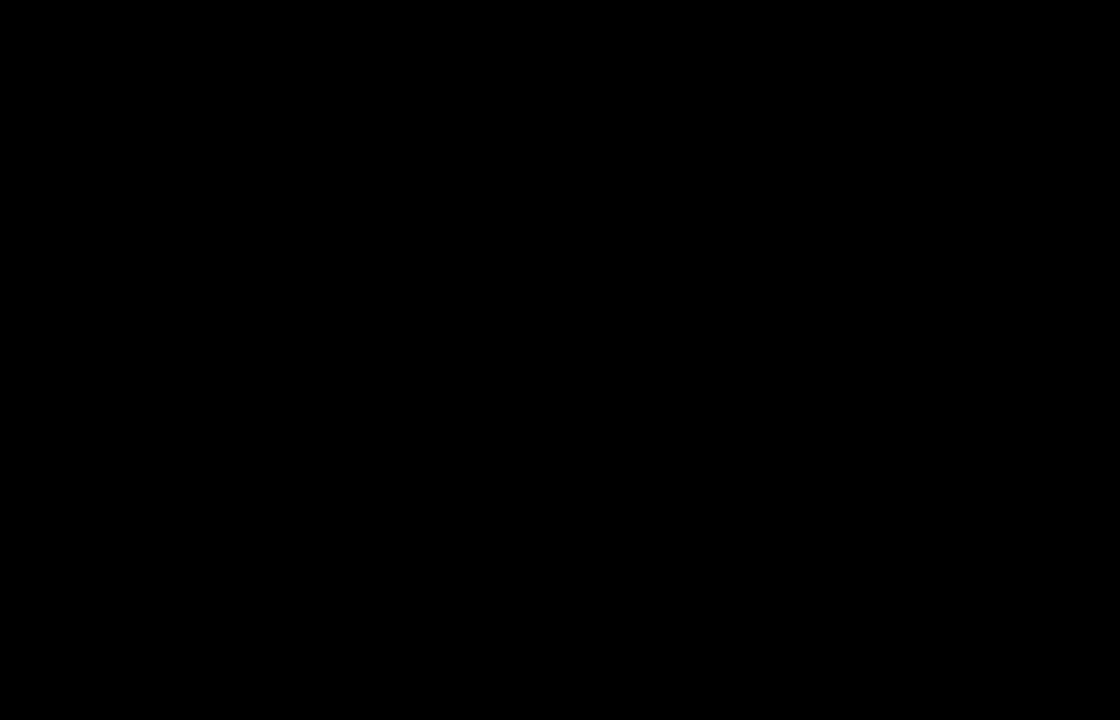
{"buttons": [], "left_stick": "center", "right_stick": "center", "events": []}
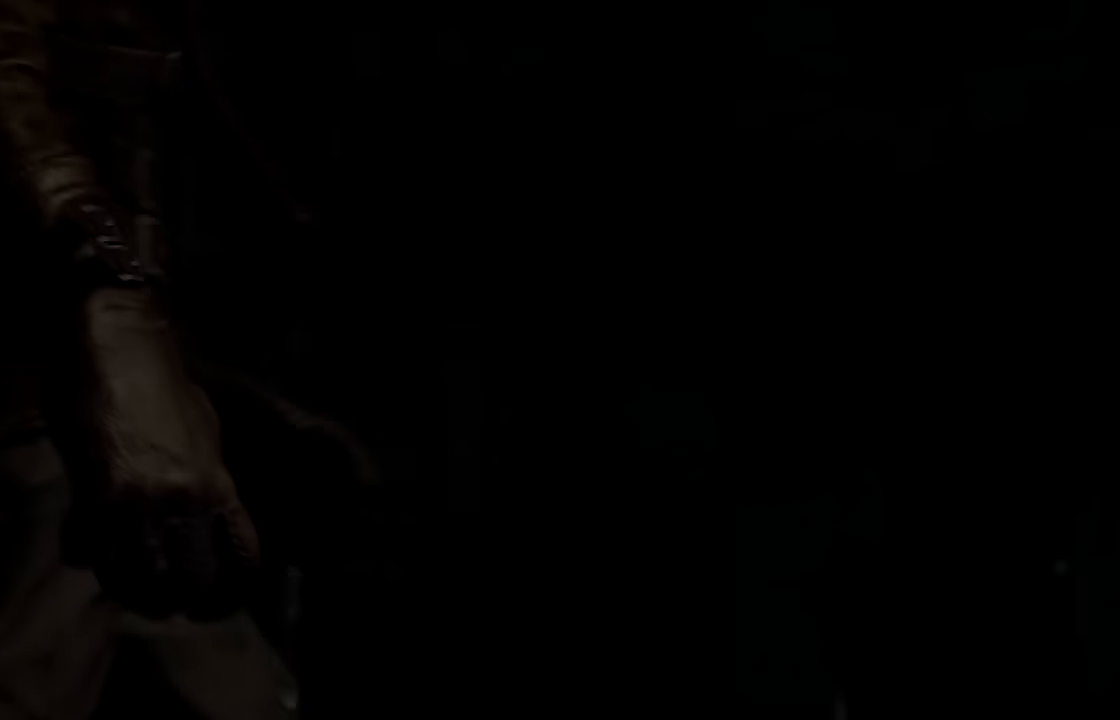
{"buttons": ["A"], "left_stick": "center", "right_stick": "center", "events": [[183, "A", "down"]]}
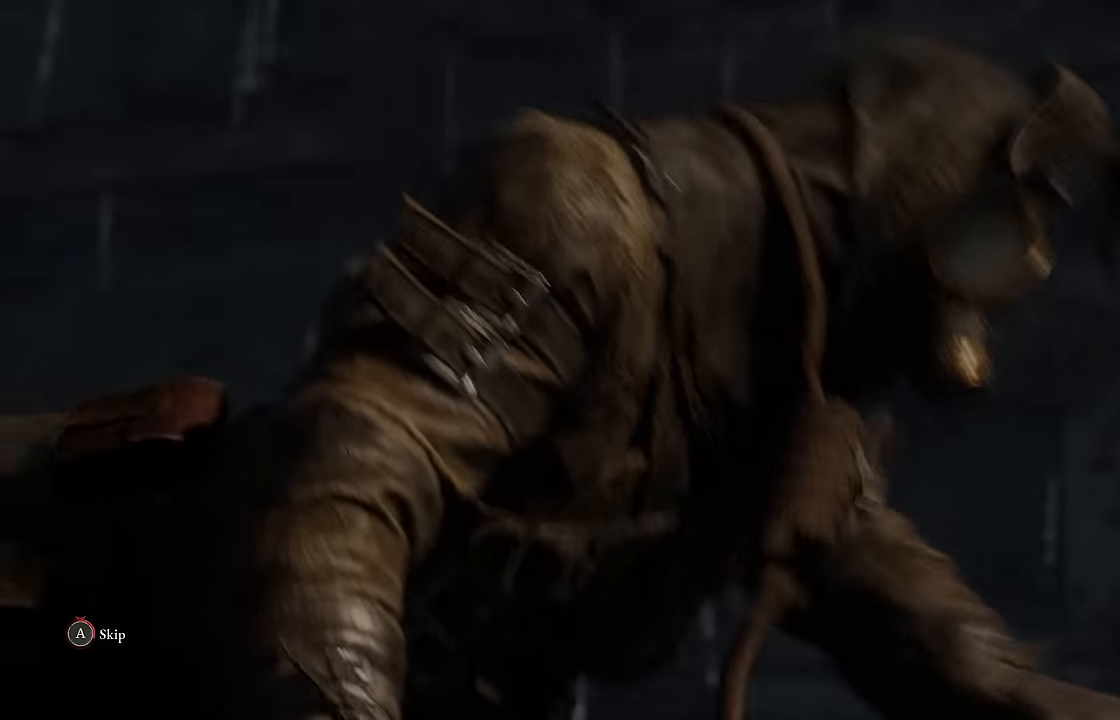
{"buttons": ["A"], "left_stick": "center", "right_stick": "center", "events": []}
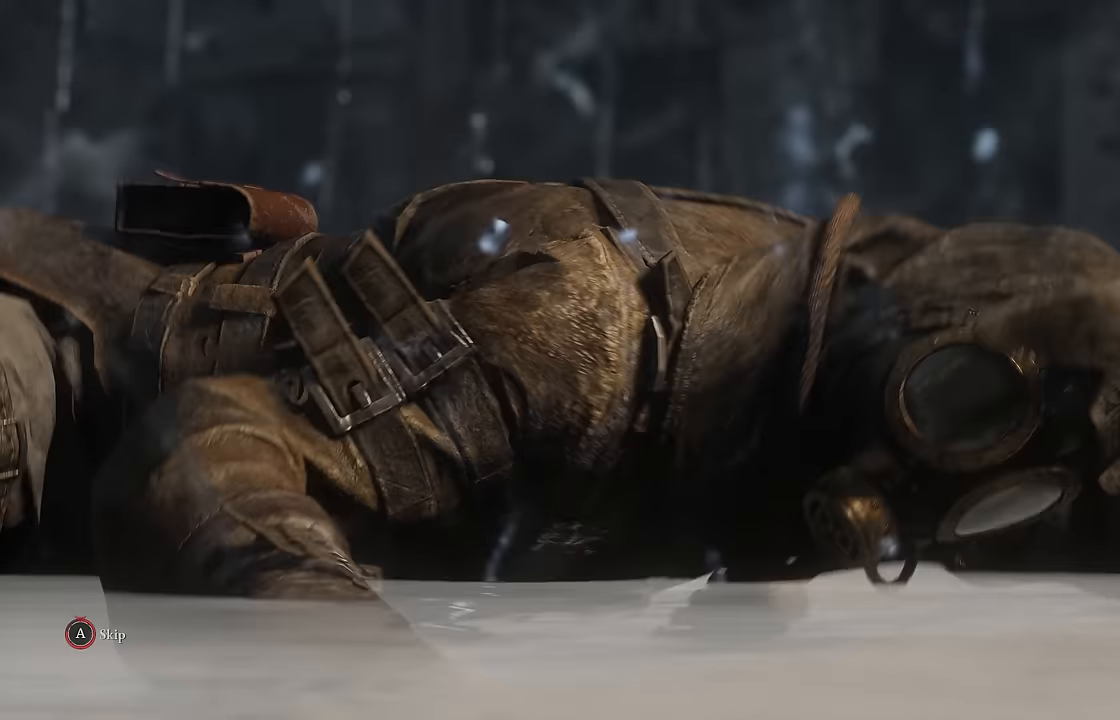
{"buttons": [], "left_stick": "center", "right_stick": "center", "events": [[483, "A", "up"]]}
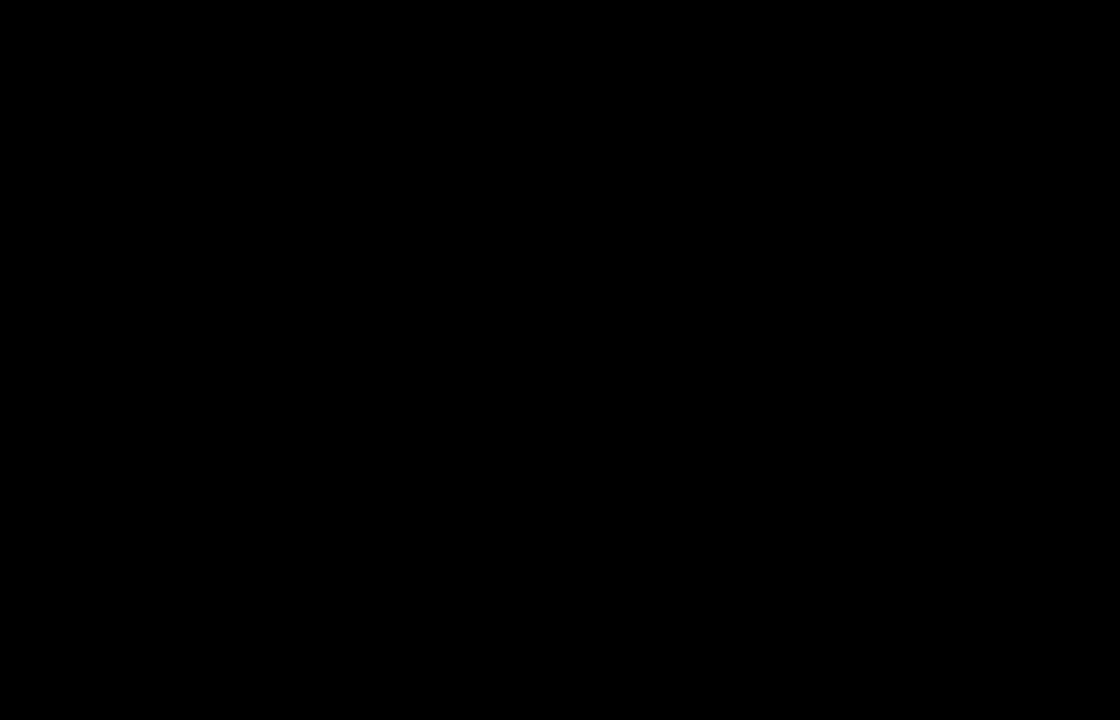
{"buttons": [], "left_stick": "center", "right_stick": "center", "events": []}
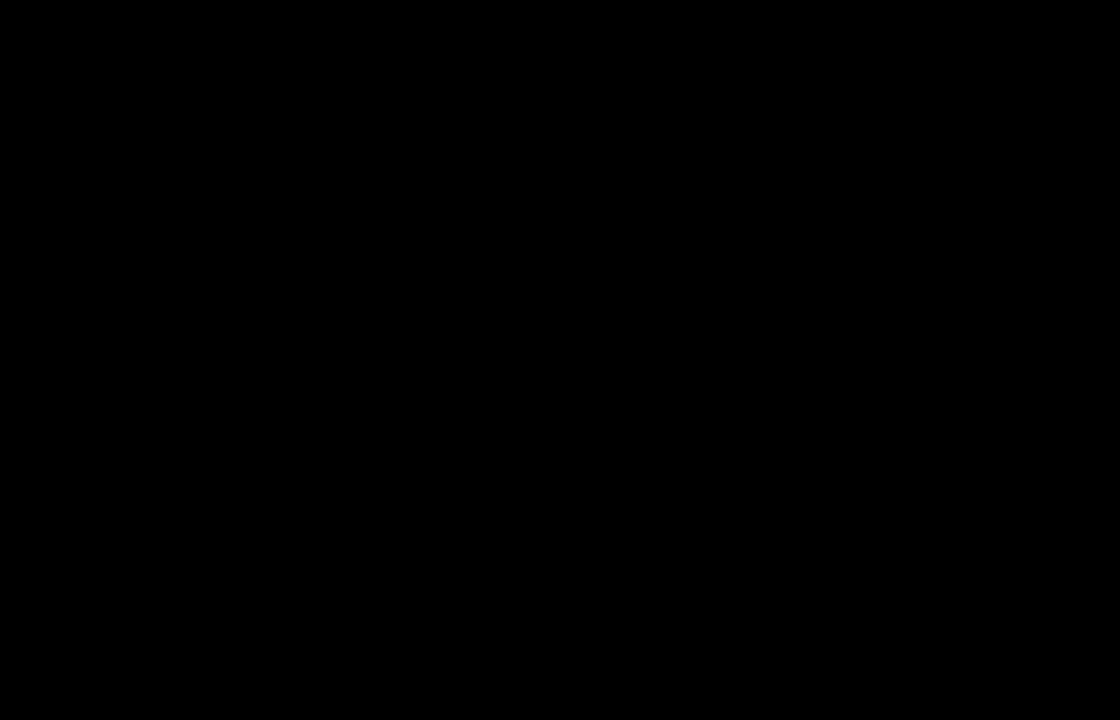
{"buttons": [], "left_stick": "center", "right_stick": "center", "events": []}
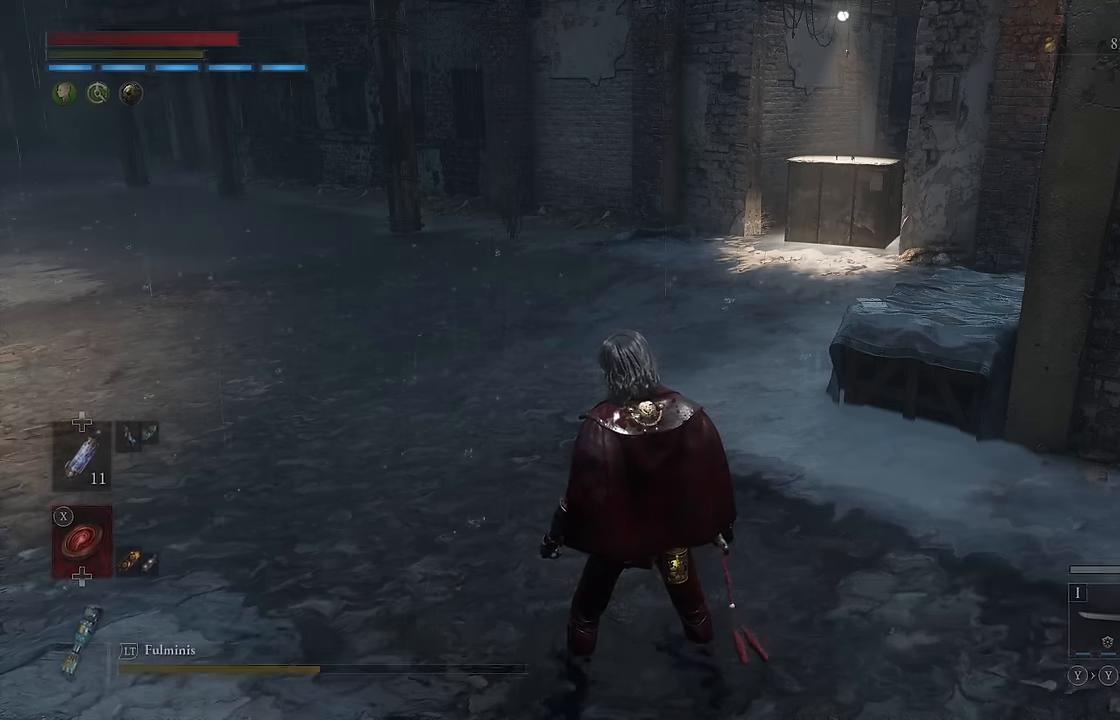
{"buttons": [], "left_stick": "center", "right_stick": "left", "events": [[283, "right_stick", "left"]]}
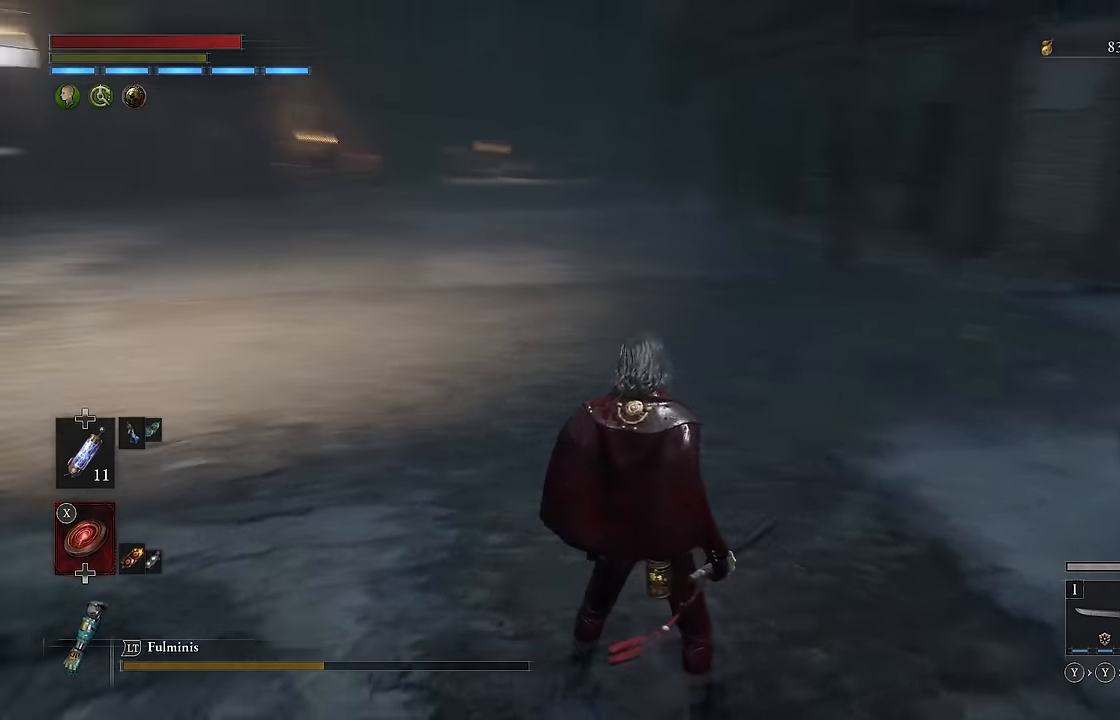
{"buttons": ["B"], "left_stick": "up-left", "right_stick": "center", "events": [[183, "right_stick", "center"], [300, "left_stick", "up-left"], [383, "B", "down"]]}
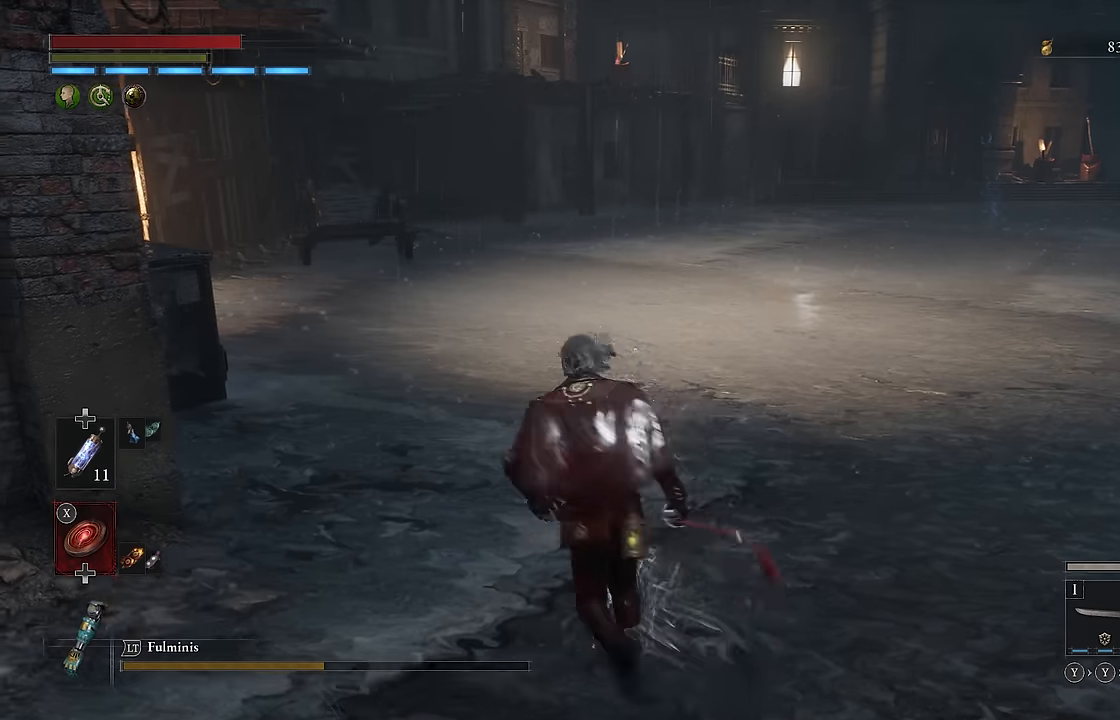
{"buttons": ["B"], "left_stick": "up-right", "right_stick": "center", "events": [[66, "left_stick", "up-right"]]}
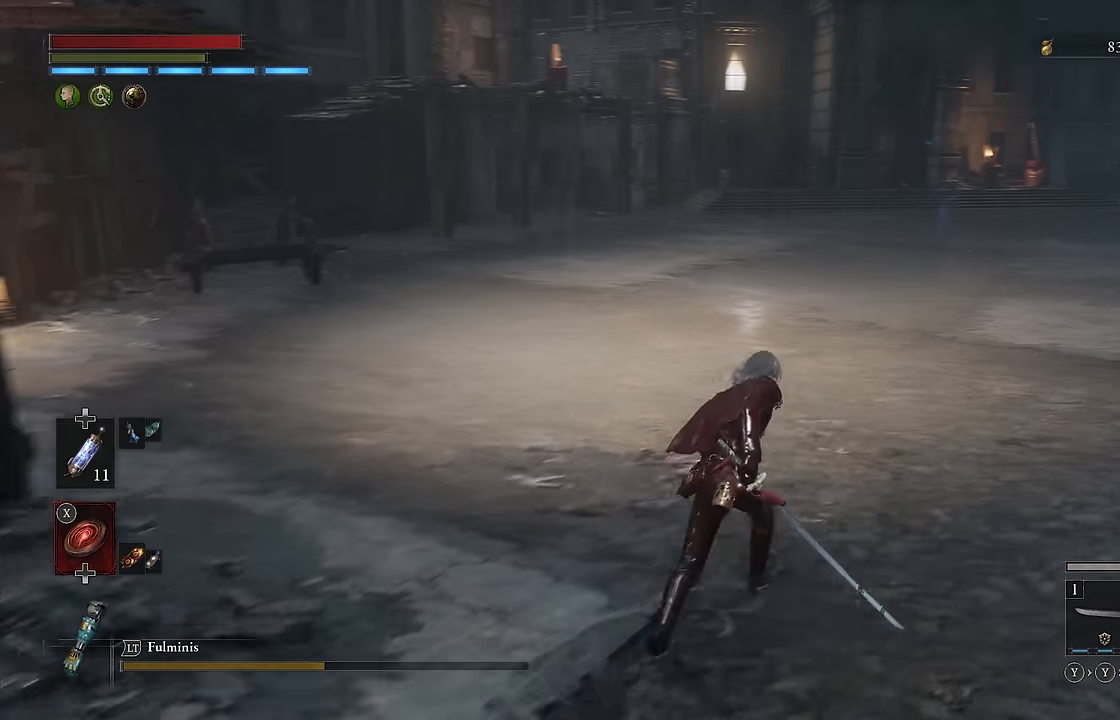
{"buttons": ["B"], "left_stick": "up", "right_stick": "center", "events": [[133, "left_stick", "up"]]}
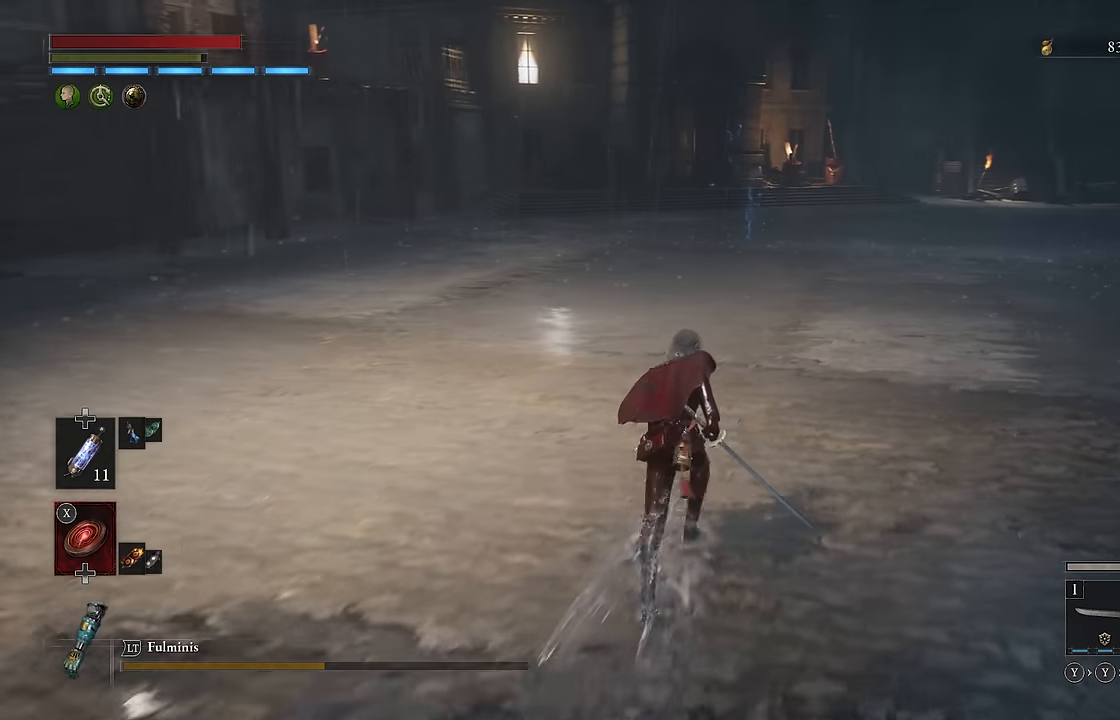
{"buttons": ["B"], "left_stick": "up", "right_stick": "center", "events": []}
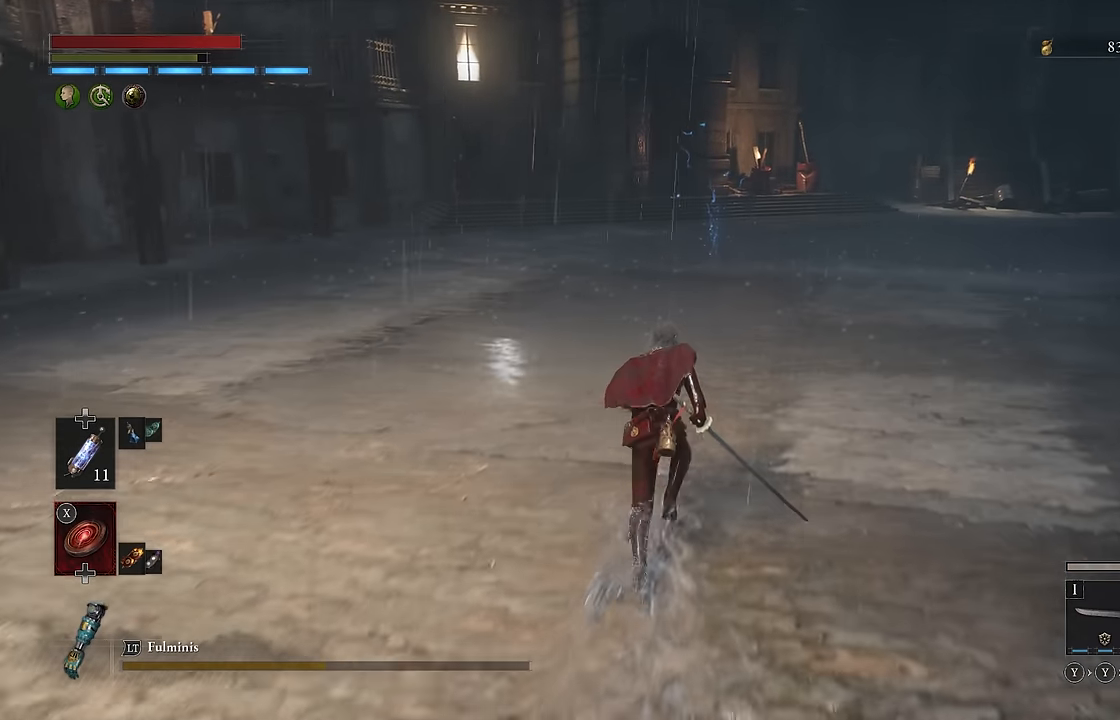
{"buttons": ["B"], "left_stick": "up", "right_stick": "center", "events": []}
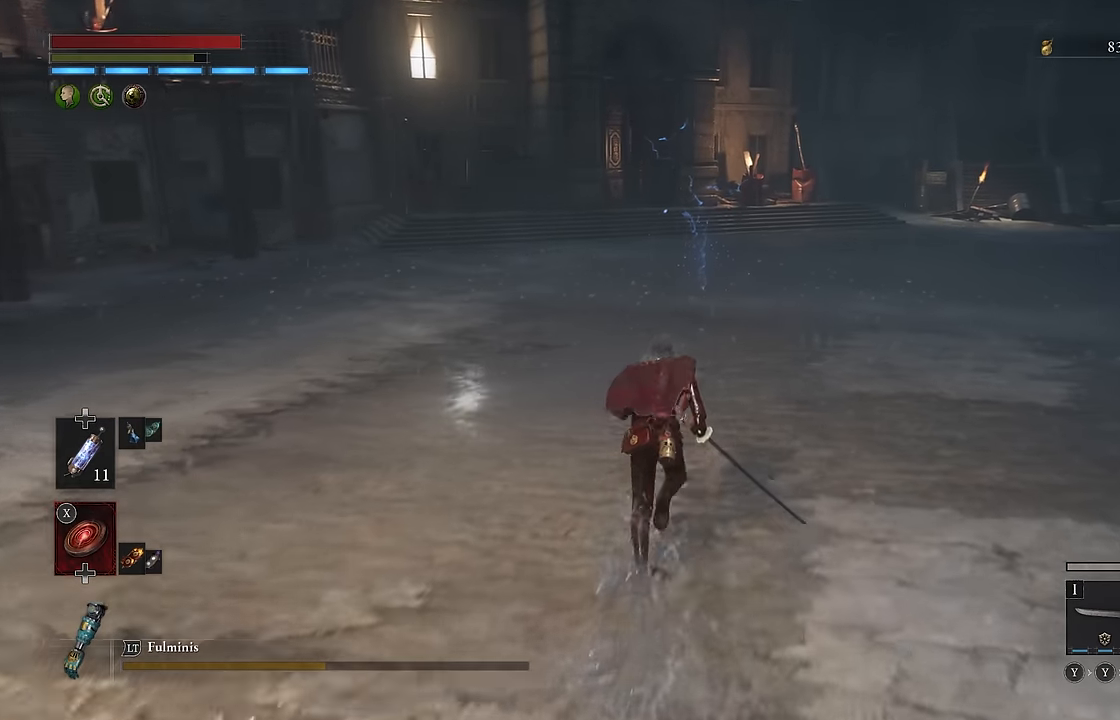
{"buttons": ["B"], "left_stick": "up", "right_stick": "center", "events": []}
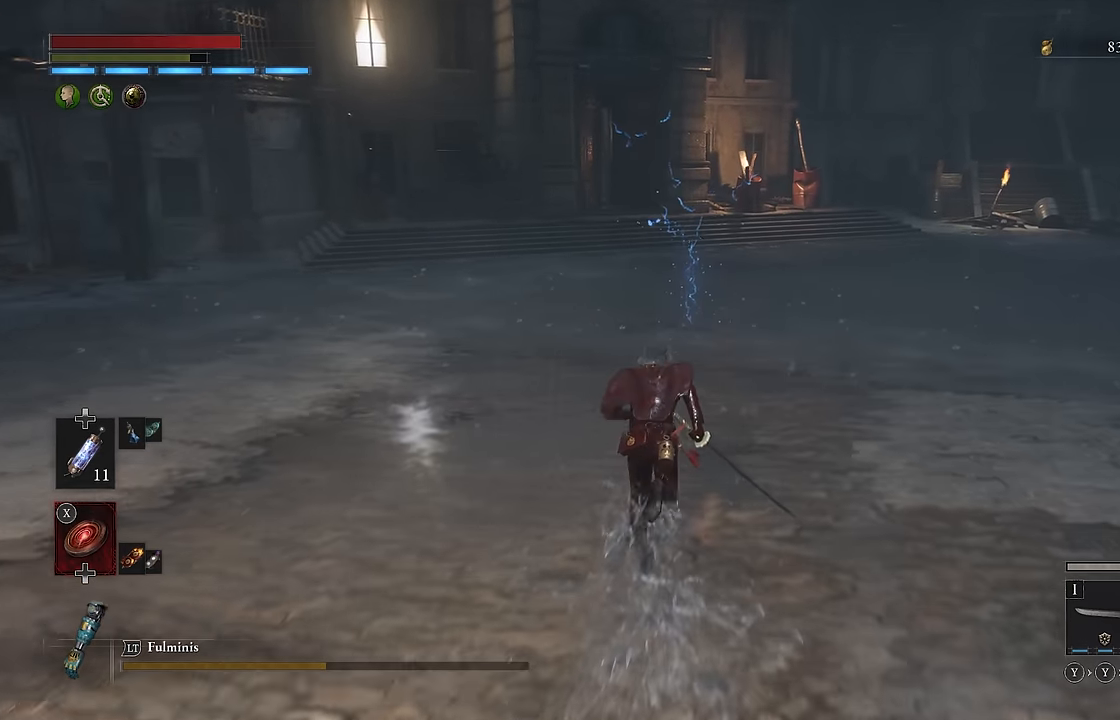
{"buttons": [], "left_stick": "up", "right_stick": "down", "events": [[150, "R2", "down"], [283, "R2", "up"], [316, "B", "up"], [500, "right_stick", "down"]]}
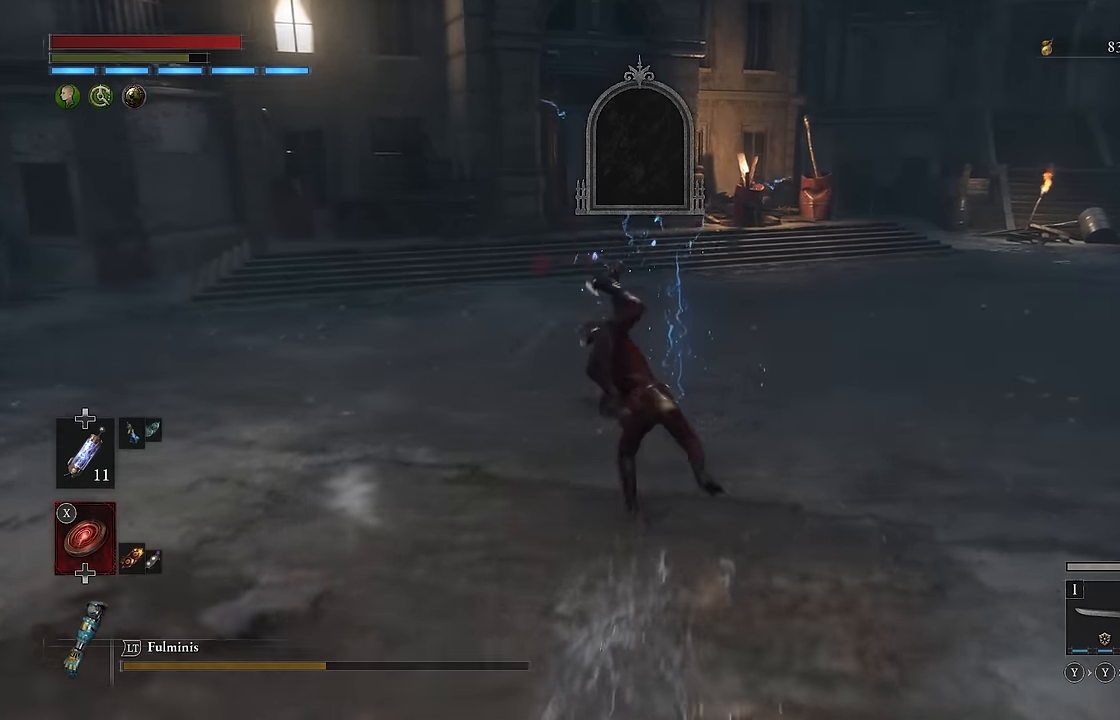
{"buttons": [], "left_stick": "left", "right_stick": "center", "events": [[133, "right_stick", "center"], [166, "left_stick", "up-left"], [350, "left_stick", "left"]]}
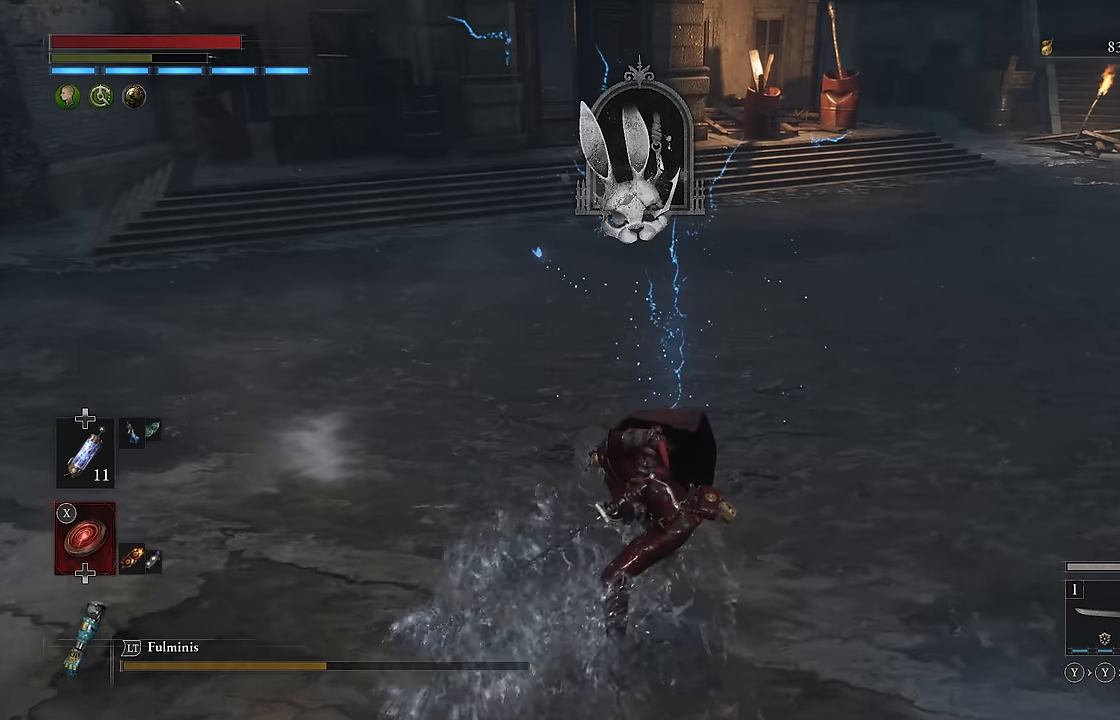
{"buttons": [], "left_stick": "up", "right_stick": "right", "events": [[100, "B", "down"], [200, "left_stick", "up-left"], [216, "B", "up"], [400, "right_stick", "right"], [433, "left_stick", "up"]]}
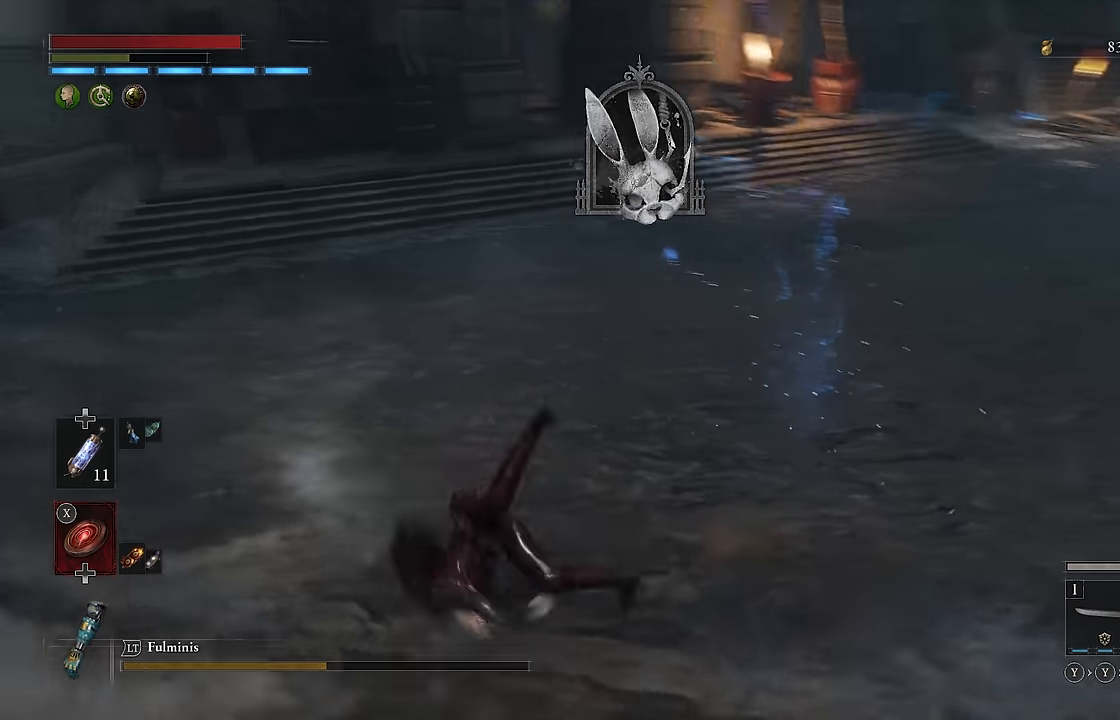
{"buttons": ["B"], "left_stick": "up-right", "right_stick": "center", "events": [[200, "right_stick", "center"], [283, "B", "down"], [366, "left_stick", "up-right"]]}
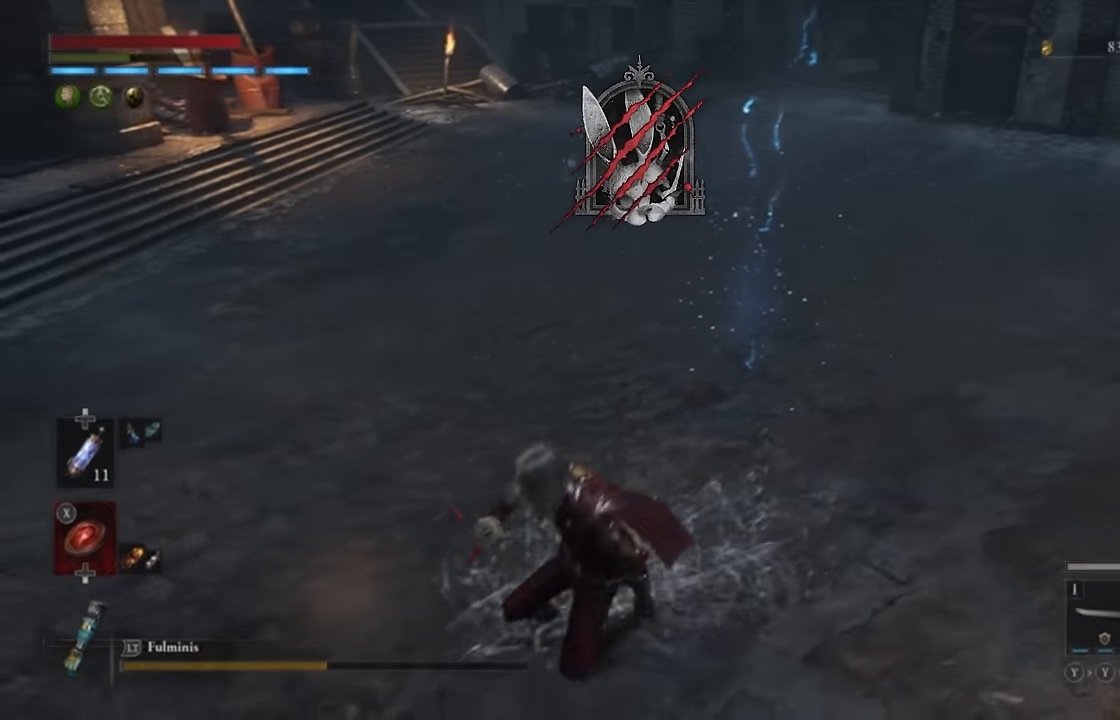
{"buttons": ["A"], "left_stick": "up-right", "right_stick": "center", "events": [[366, "B", "up"], [483, "A", "down"]]}
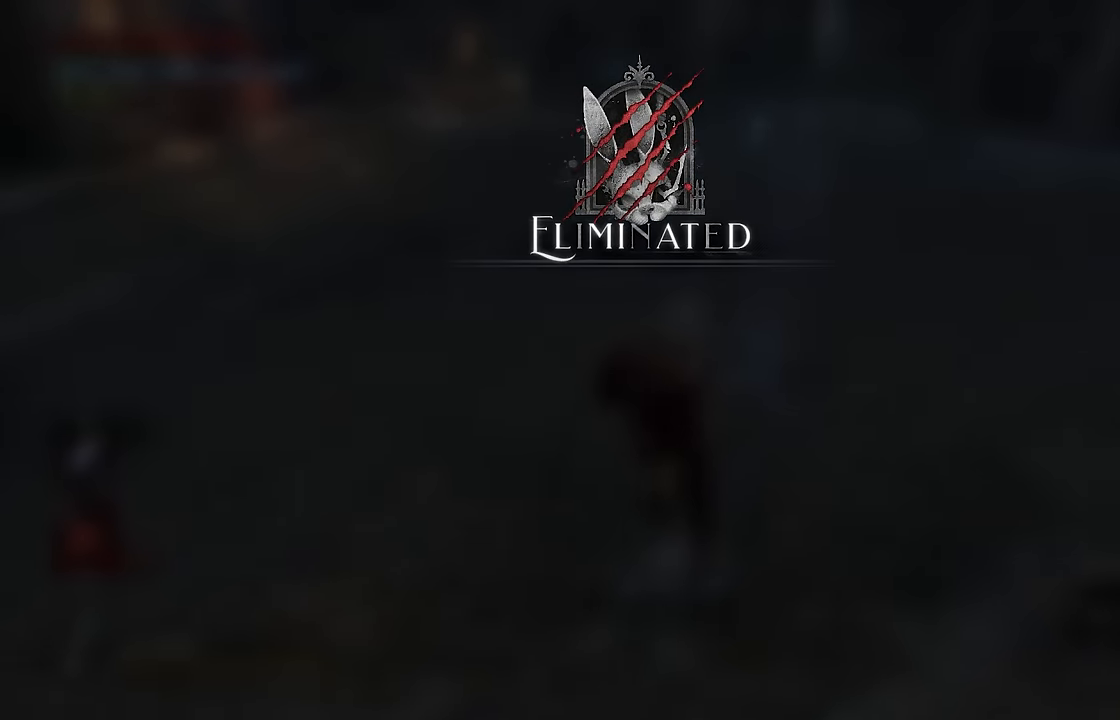
{"buttons": [], "left_stick": "center", "right_stick": "center", "events": [[66, "A", "up"], [133, "A", "down"], [216, "A", "up"], [300, "left_stick", "up"], [400, "left_stick", "center"]]}
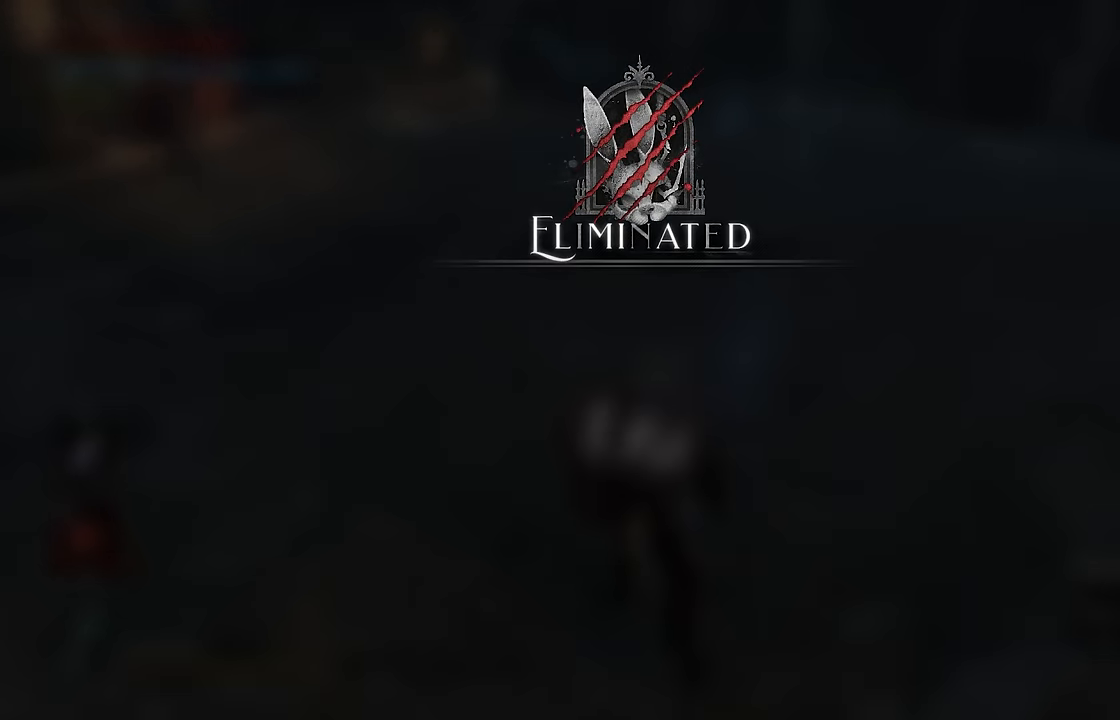
{"buttons": [], "left_stick": "center", "right_stick": "center", "events": [[283, "right_stick", "up-right"], [433, "right_stick", "center"]]}
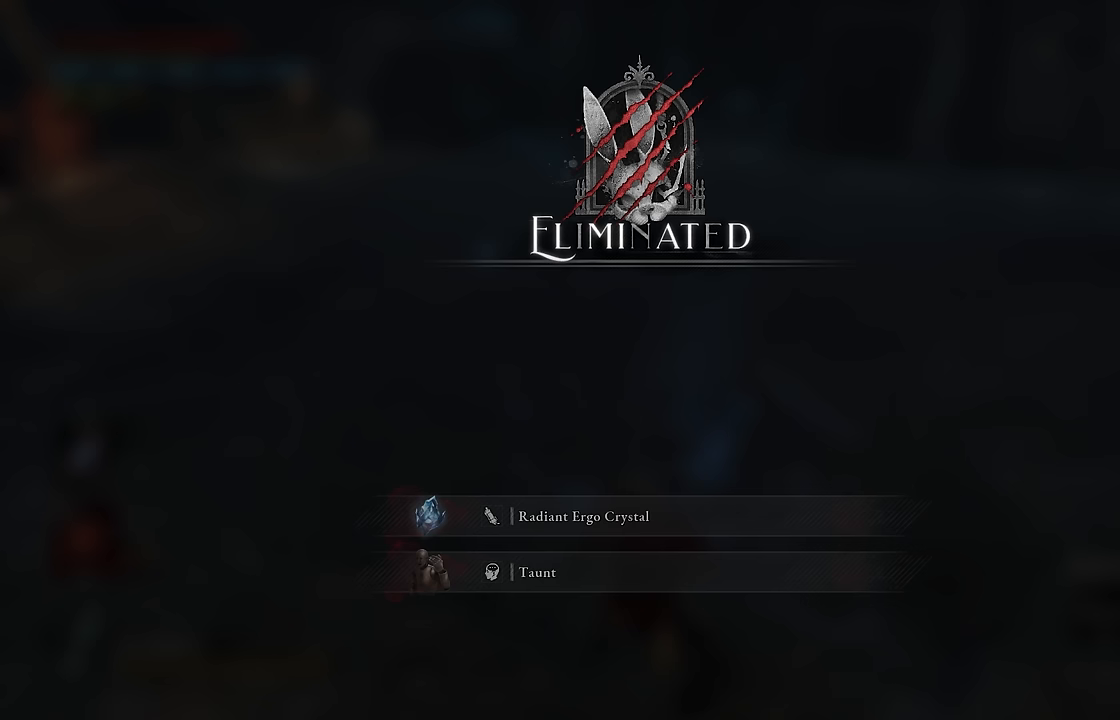
{"buttons": [], "left_stick": "center", "right_stick": "center", "events": []}
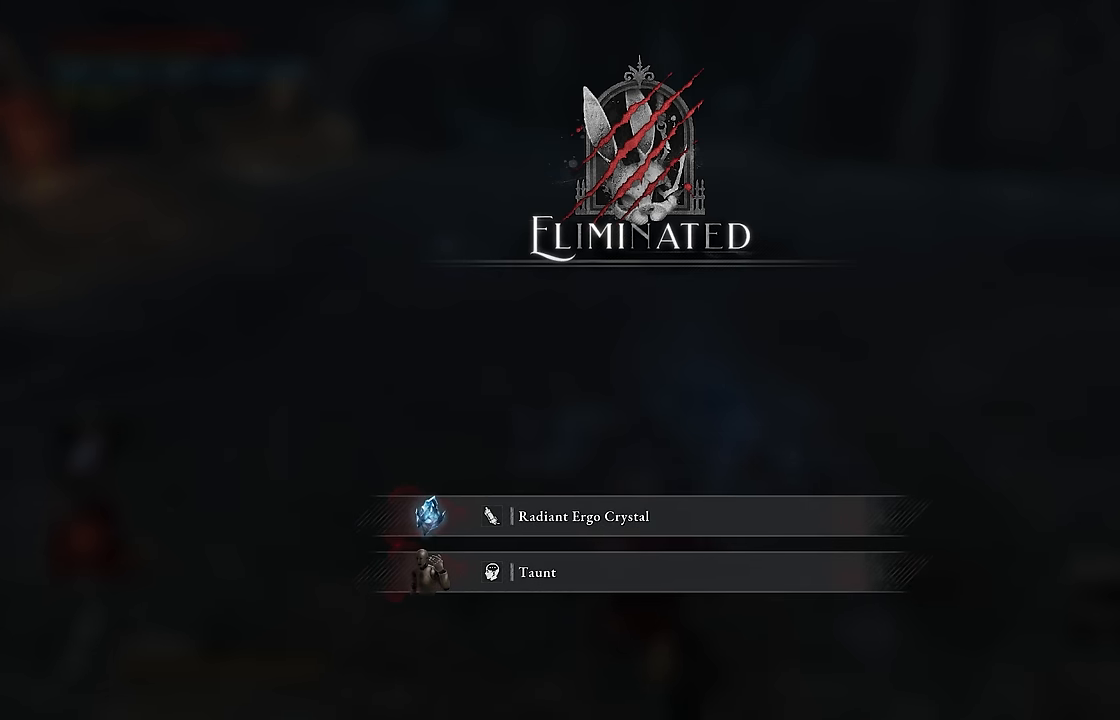
{"buttons": [], "left_stick": "center", "right_stick": "center", "events": []}
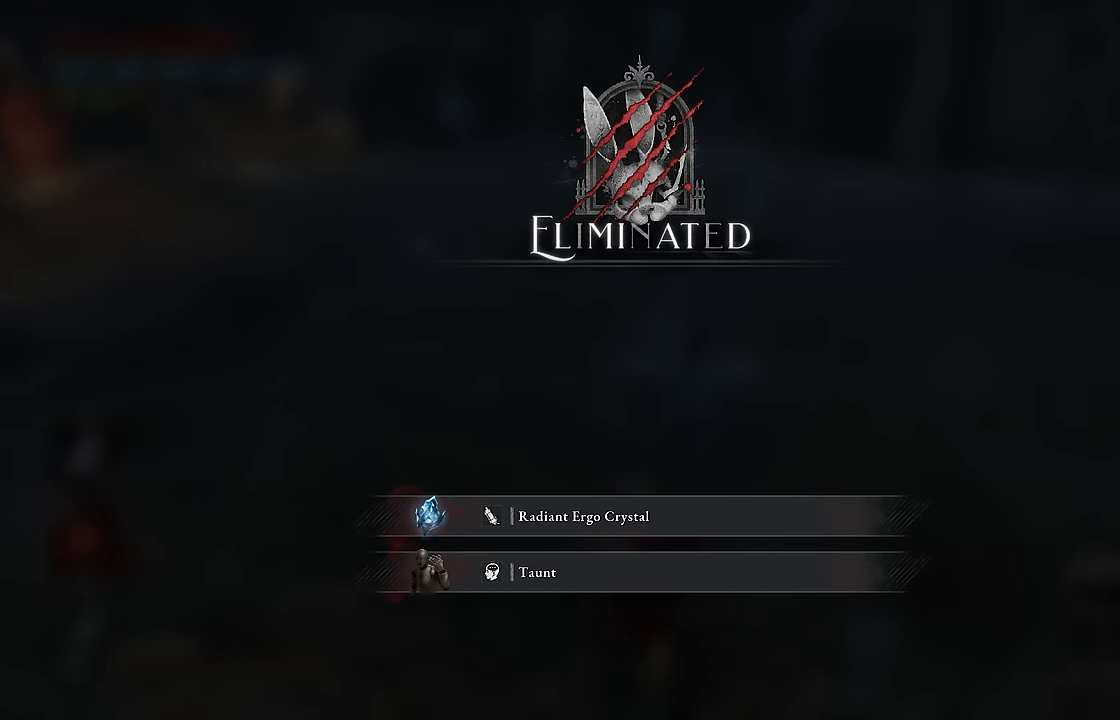
{"buttons": [], "left_stick": "center", "right_stick": "center", "events": []}
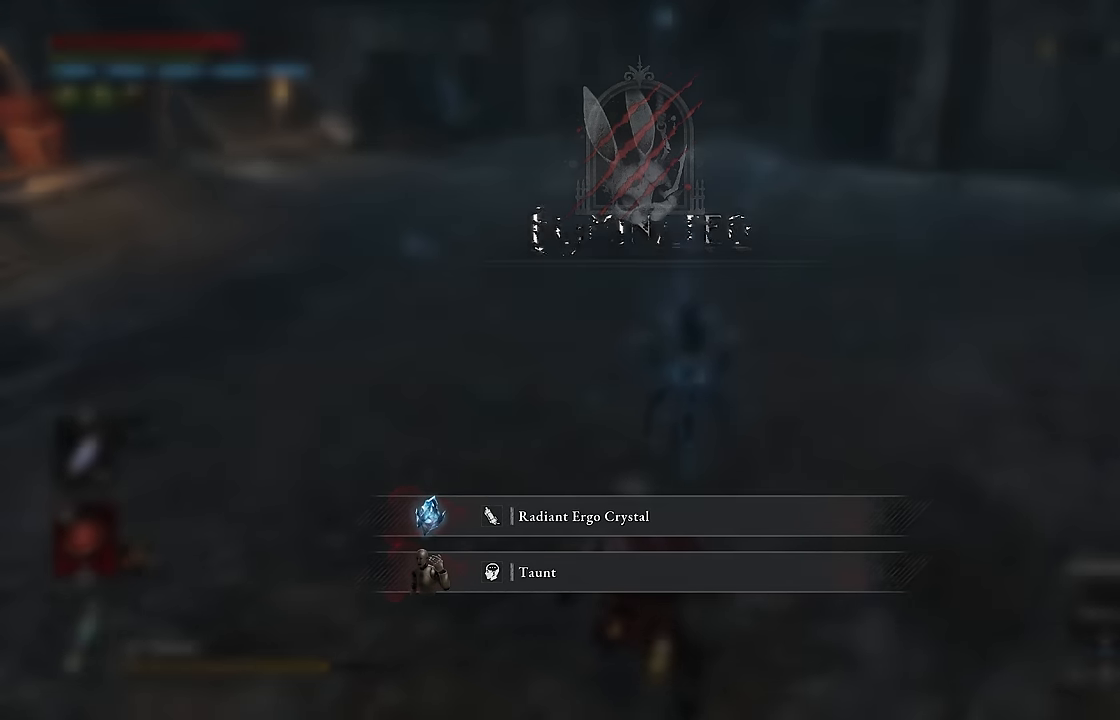
{"buttons": [], "left_stick": "center", "right_stick": "center", "events": []}
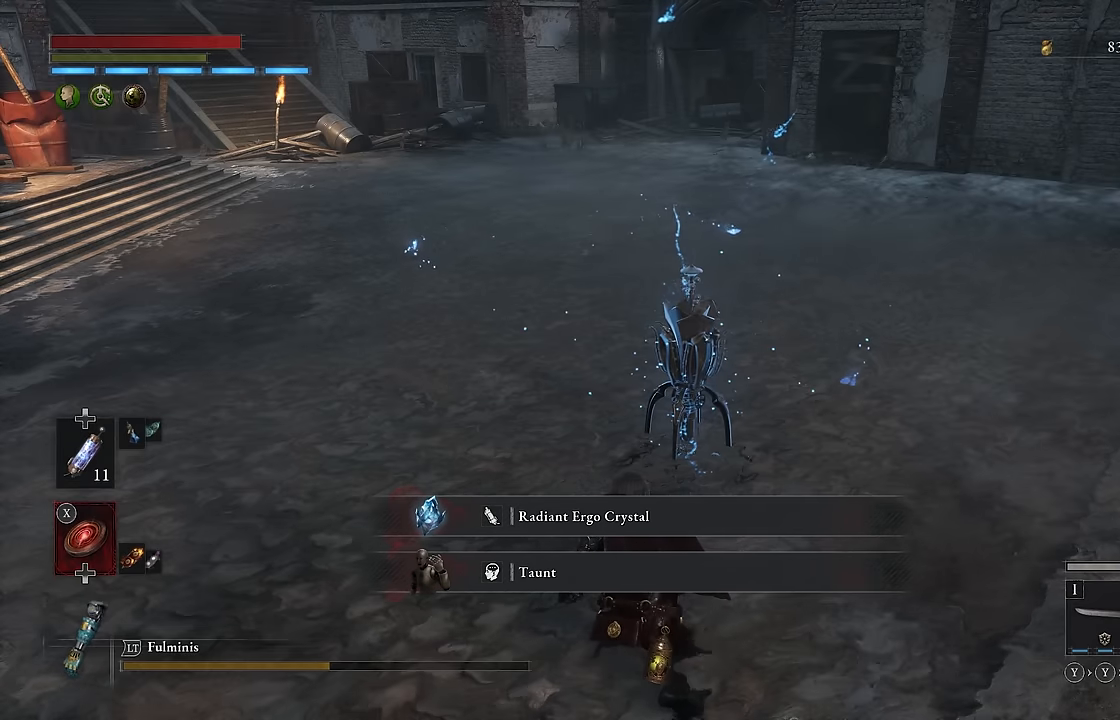
{"buttons": [], "left_stick": "center", "right_stick": "center", "events": [[100, "right_stick", "left"], [267, "right_stick", "center"]]}